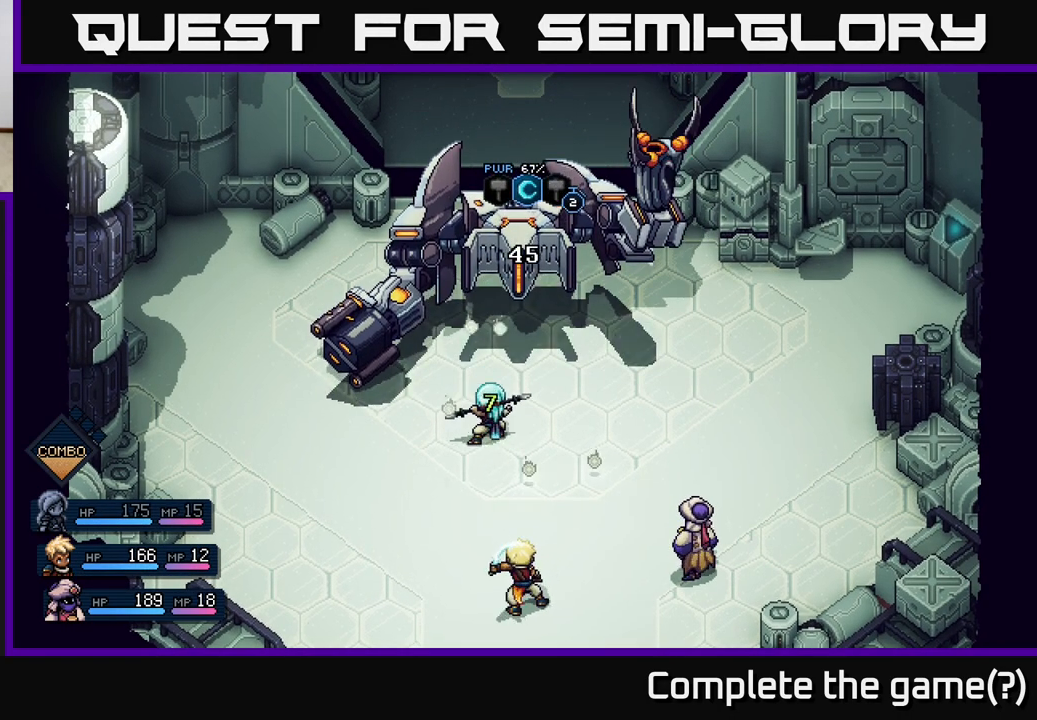
Gameplay with a controller (Xbox layout); each line is a JSON object with the inputs held at the frame after it. "events" lists button and stick changes between this image and that frame as [ms after this image, input, new state], when the widget could be followed in between.
{"buttons": [], "left_stick": "center", "right_stick": "center", "events": []}
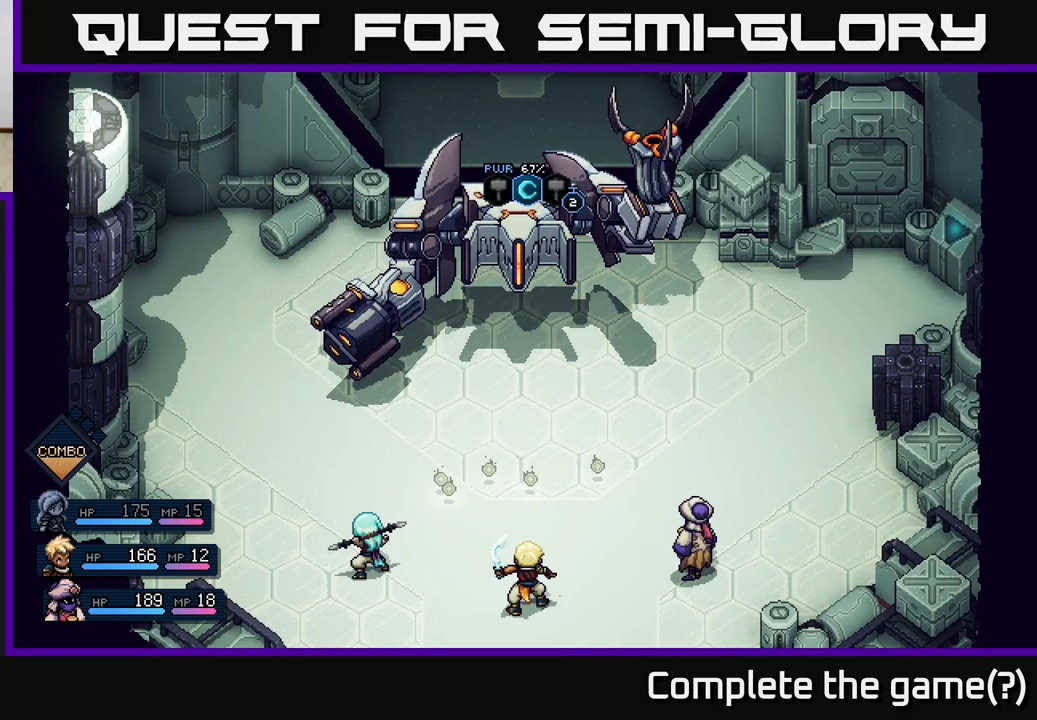
{"buttons": [], "left_stick": "center", "right_stick": "center", "events": []}
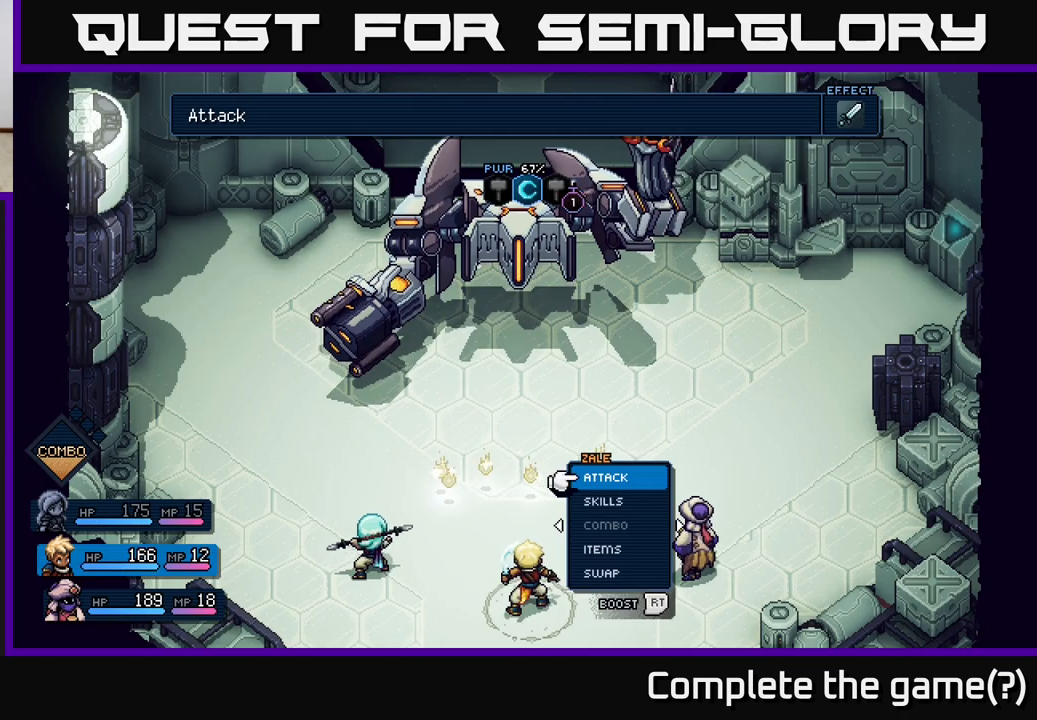
{"buttons": [], "left_stick": "right", "right_stick": "center", "events": [[400, "left_stick", "right"]]}
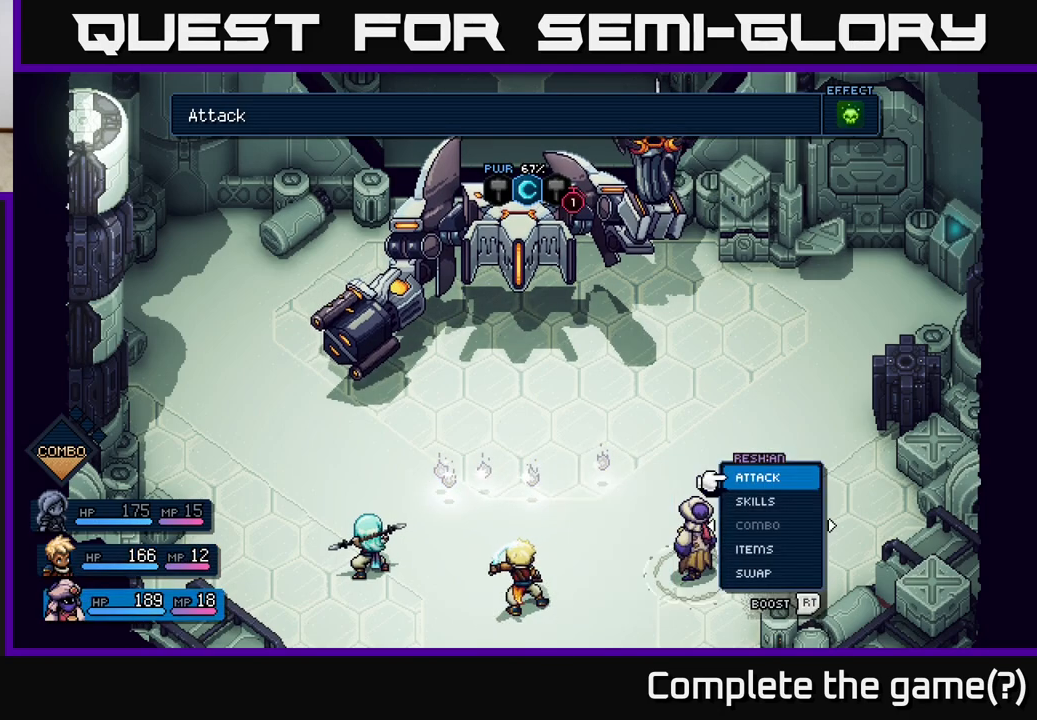
{"buttons": [], "left_stick": "left", "right_stick": "center", "events": [[133, "left_stick", "center"], [417, "left_stick", "left"]]}
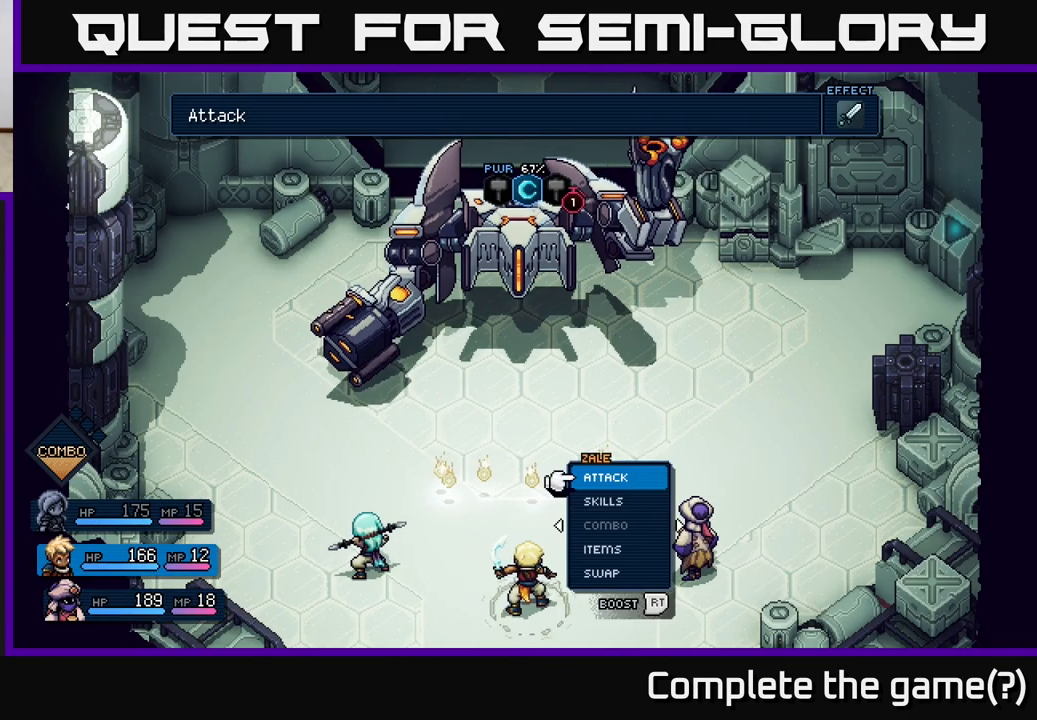
{"buttons": [], "left_stick": "center", "right_stick": "center", "events": [[100, "left_stick", "center"]]}
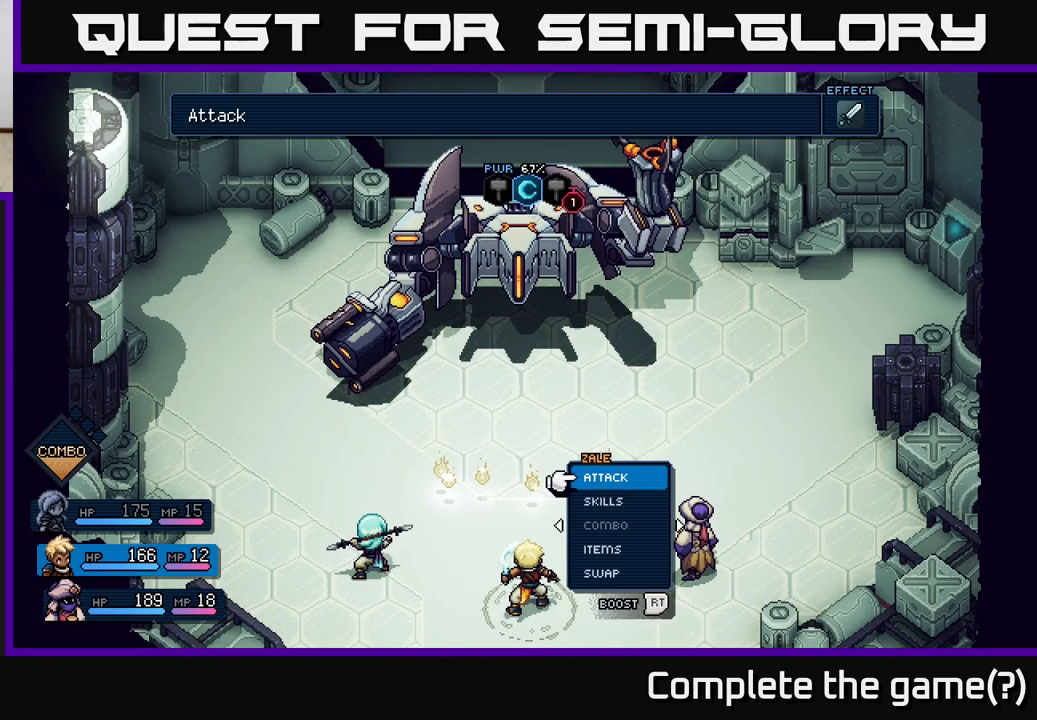
{"buttons": [], "left_stick": "center", "right_stick": "center", "events": []}
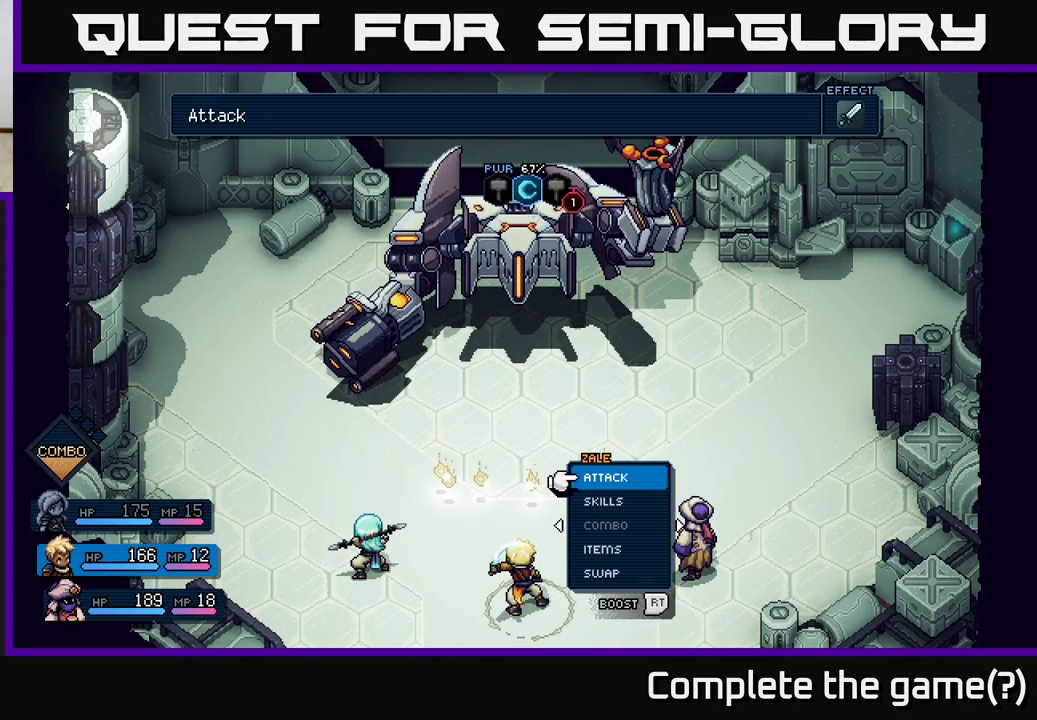
{"buttons": [], "left_stick": "center", "right_stick": "center", "events": []}
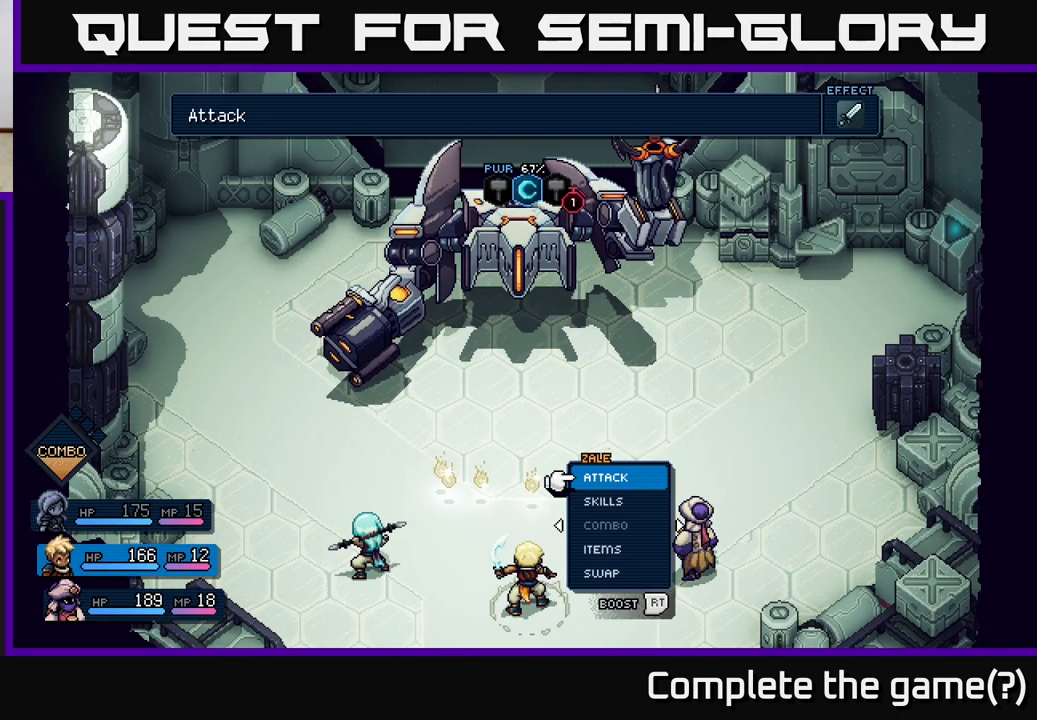
{"buttons": [], "left_stick": "center", "right_stick": "center", "events": []}
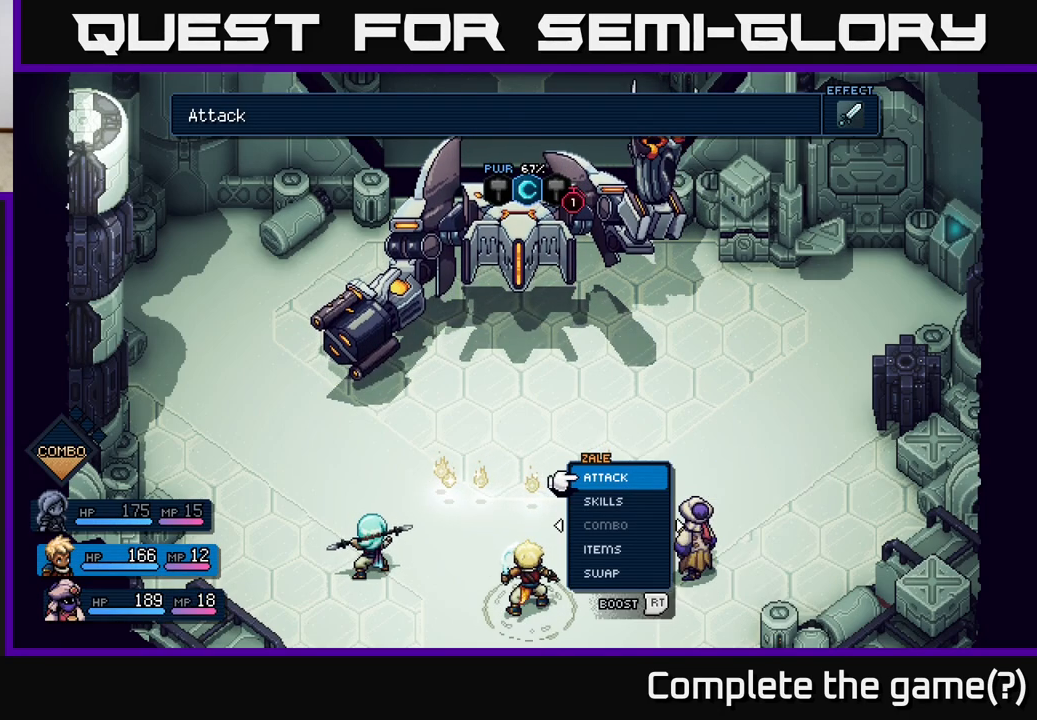
{"buttons": [], "left_stick": "center", "right_stick": "center", "events": []}
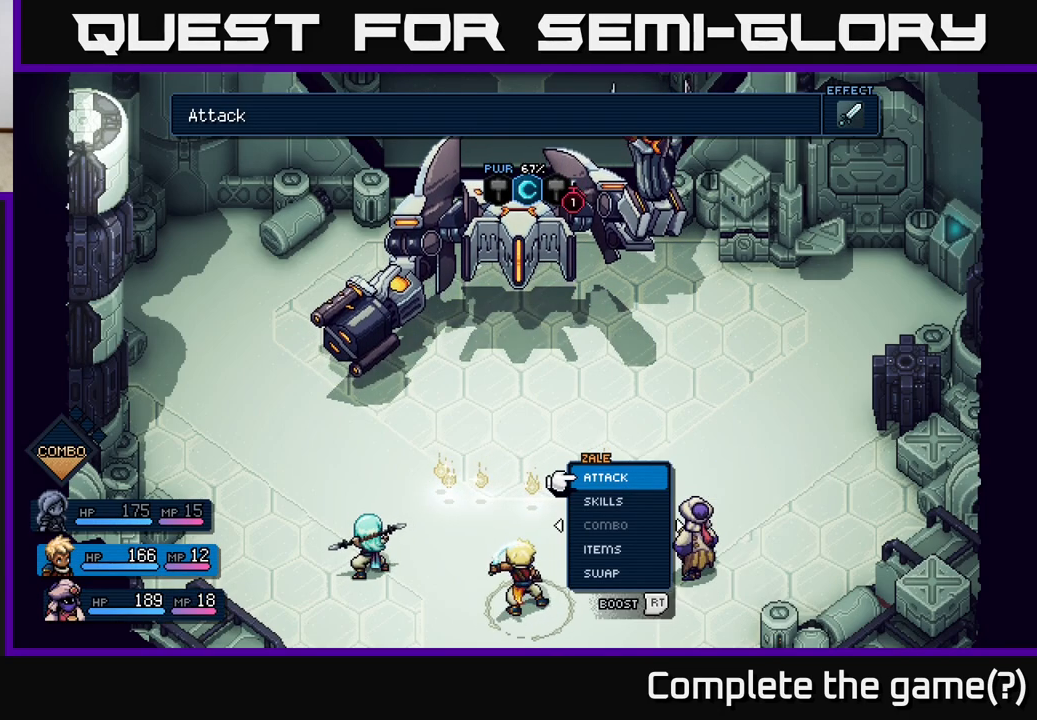
{"buttons": [], "left_stick": "center", "right_stick": "center", "events": []}
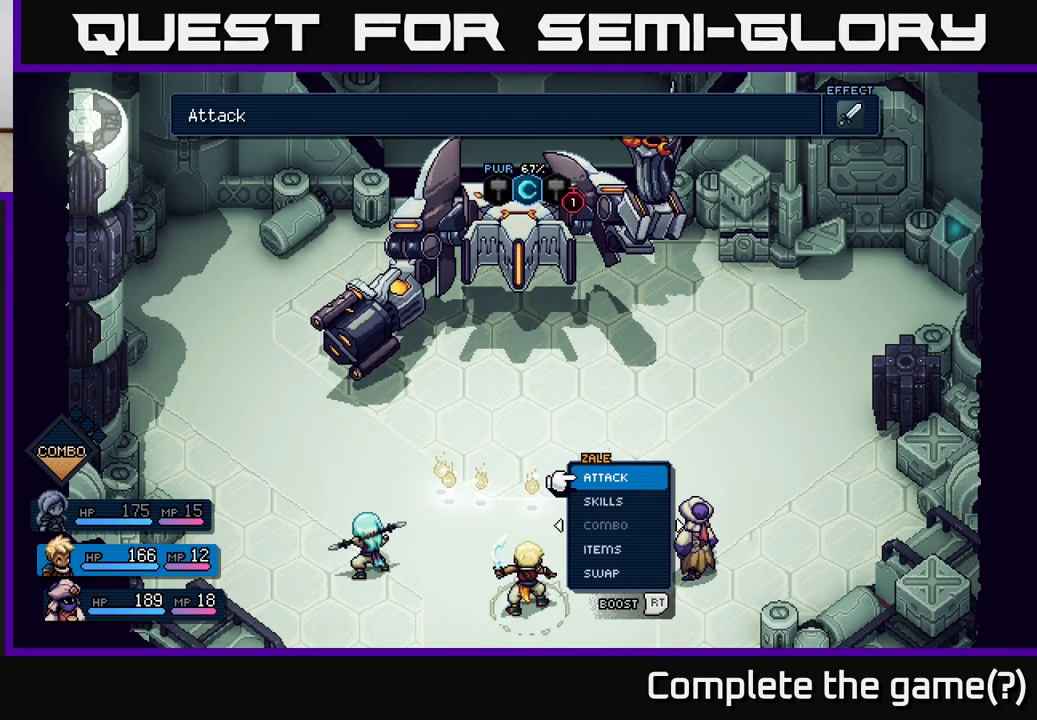
{"buttons": [], "left_stick": "right", "right_stick": "center", "events": [[483, "left_stick", "right"]]}
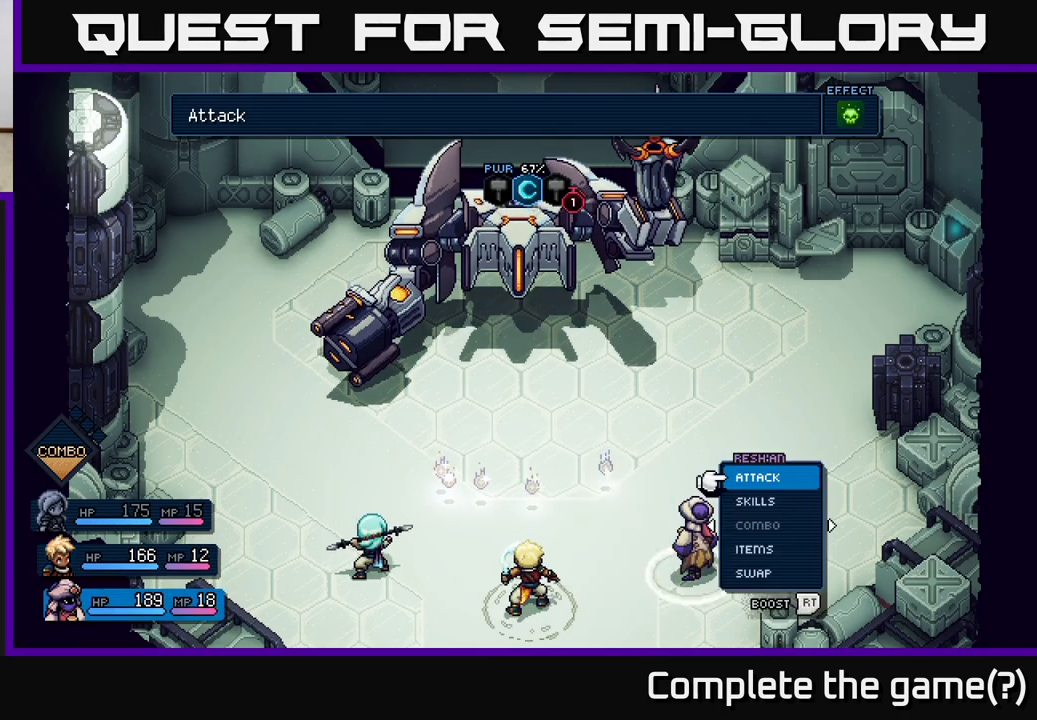
{"buttons": [], "left_stick": "center", "right_stick": "center", "events": [[133, "left_stick", "center"]]}
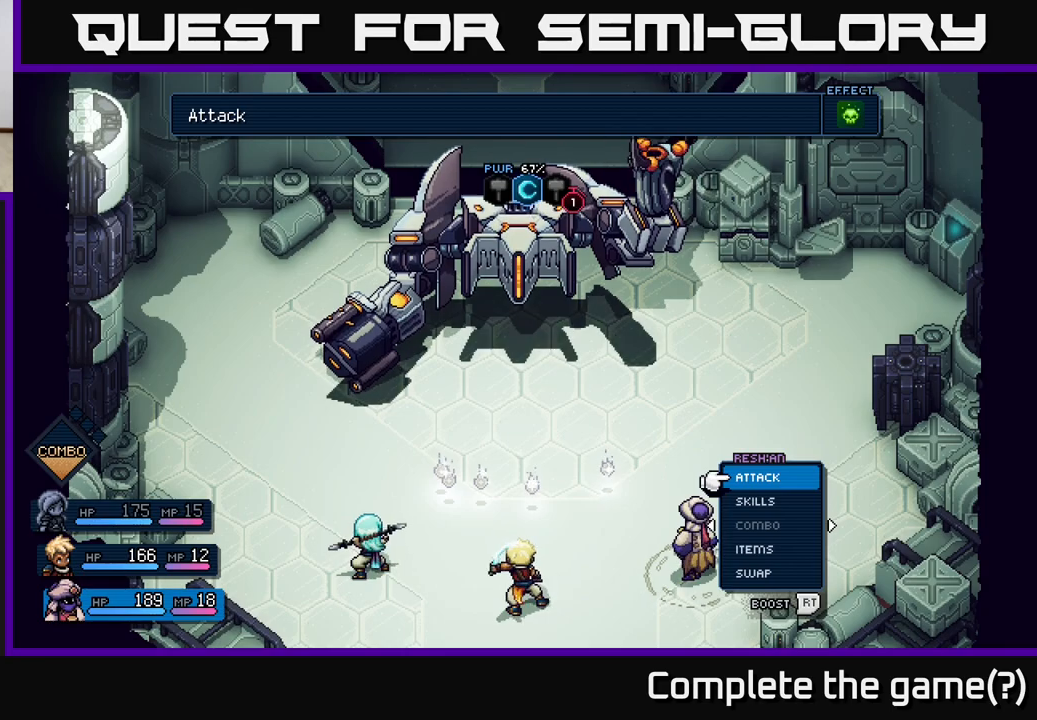
{"buttons": ["A"], "left_stick": "center", "right_stick": "center", "events": [[483, "A", "down"]]}
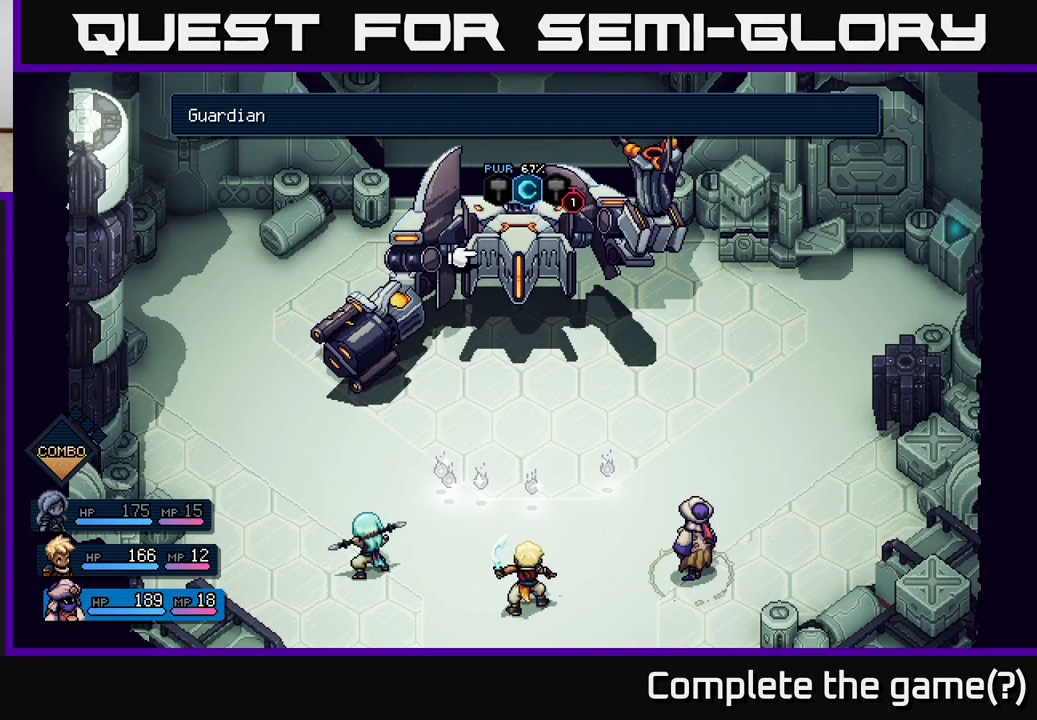
{"buttons": [], "left_stick": "center", "right_stick": "center", "events": [[83, "A", "up"], [233, "A", "down"], [350, "A", "up"]]}
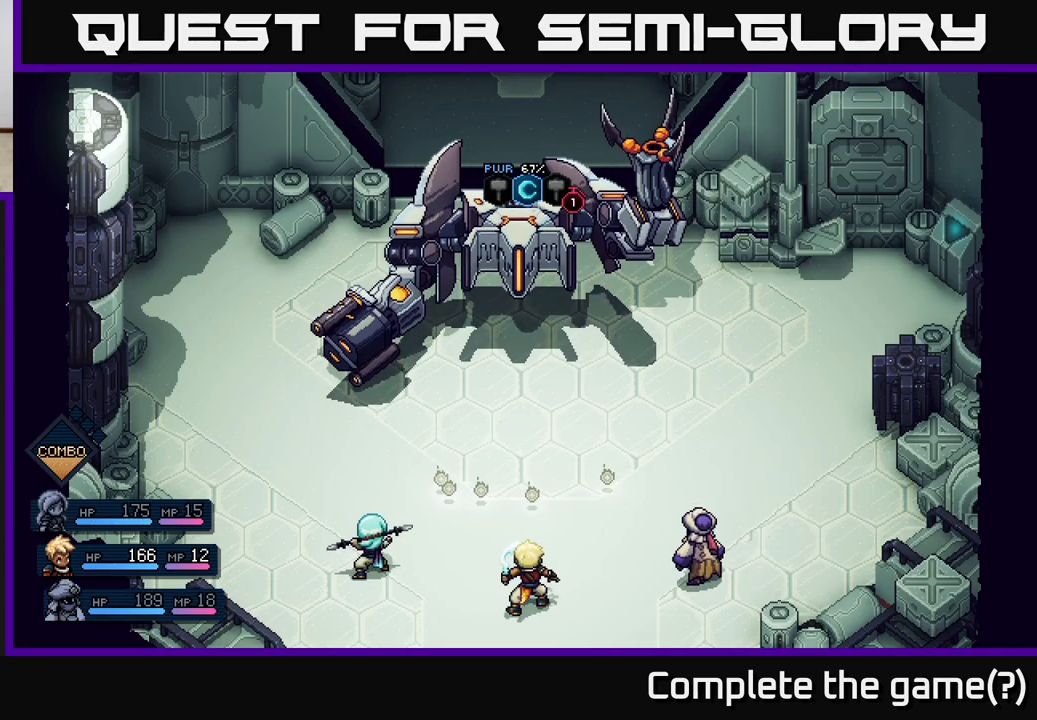
{"buttons": [], "left_stick": "center", "right_stick": "center", "events": []}
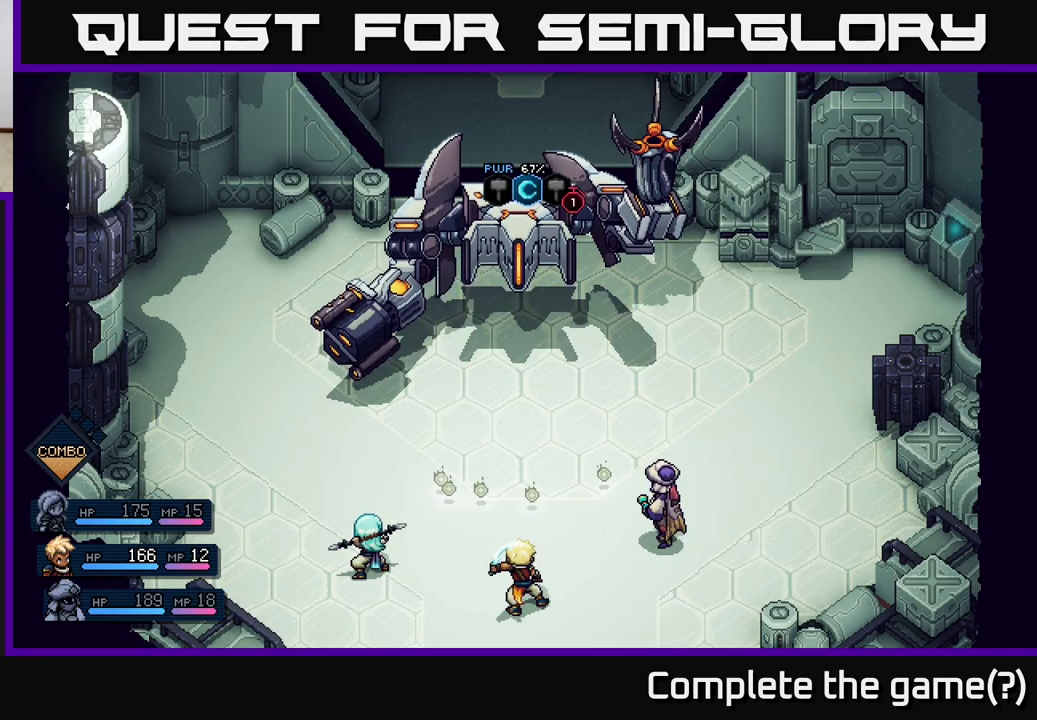
{"buttons": [], "left_stick": "center", "right_stick": "center", "events": []}
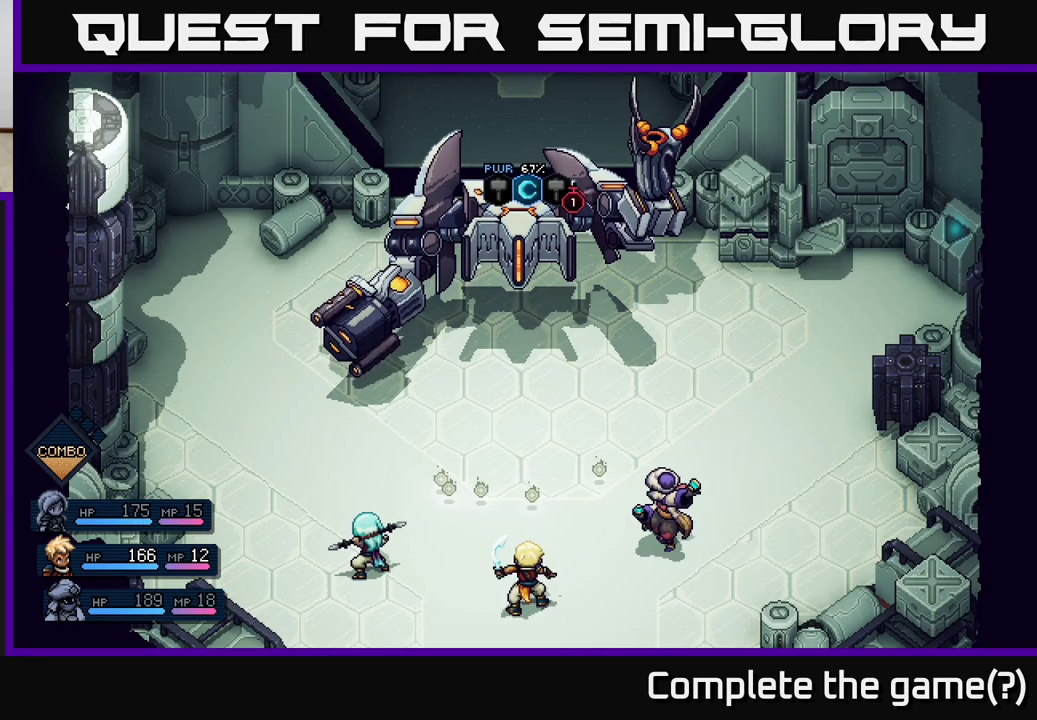
{"buttons": [], "left_stick": "center", "right_stick": "center", "events": []}
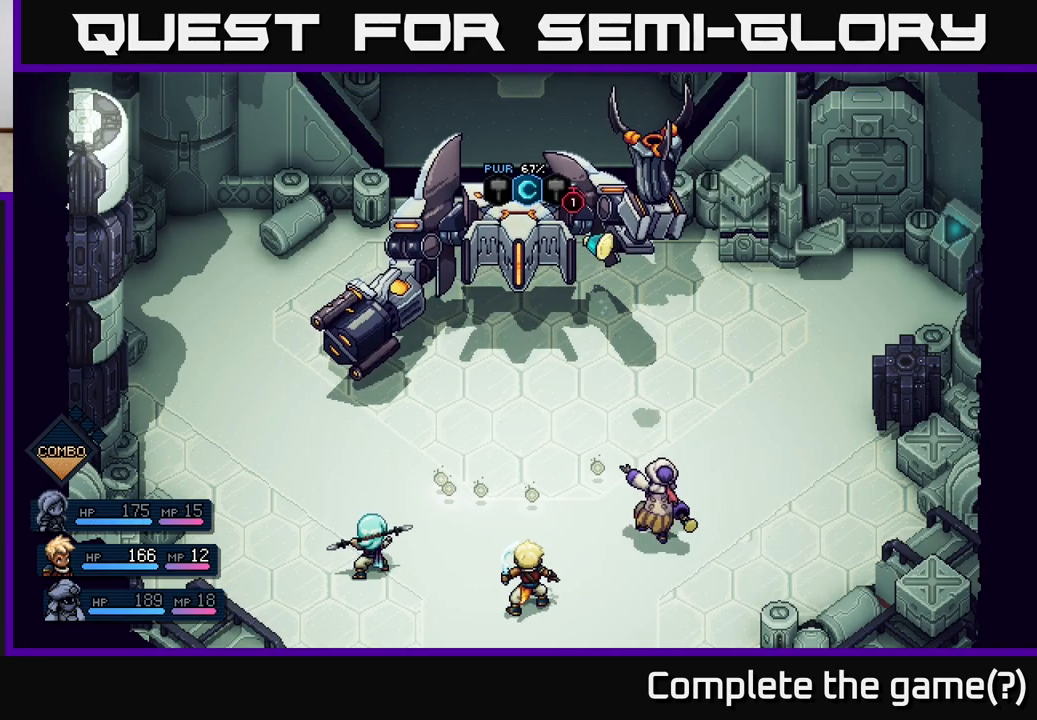
{"buttons": [], "left_stick": "center", "right_stick": "center", "events": [[400, "A", "down"], [467, "A", "up"]]}
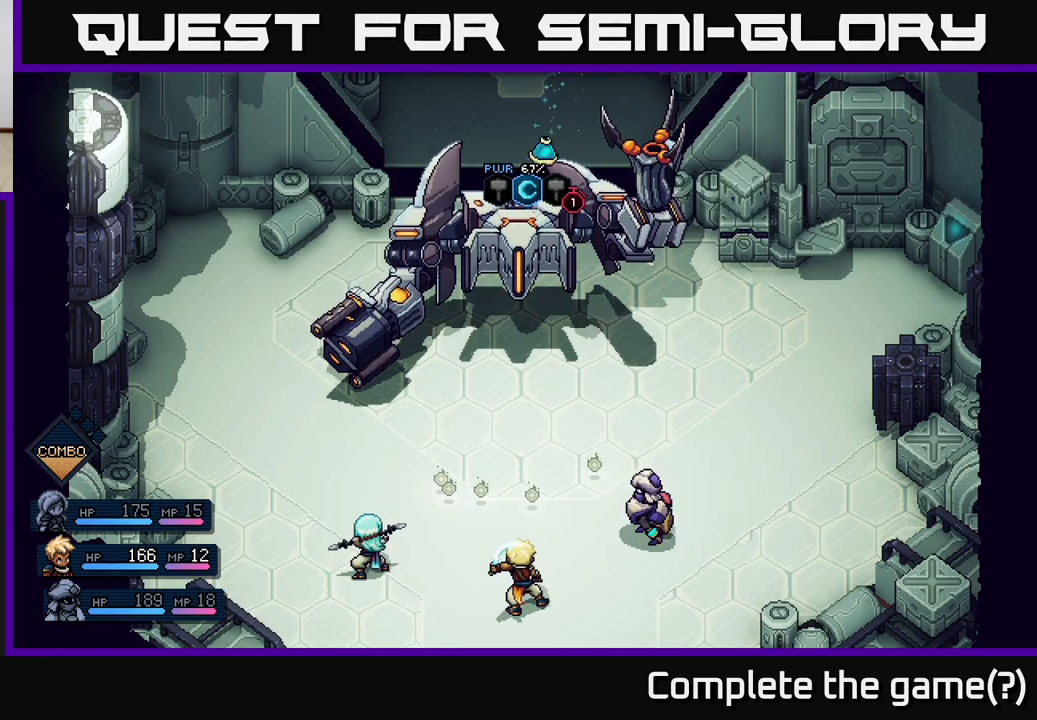
{"buttons": [], "left_stick": "center", "right_stick": "center", "events": [[267, "A", "down"], [333, "A", "up"]]}
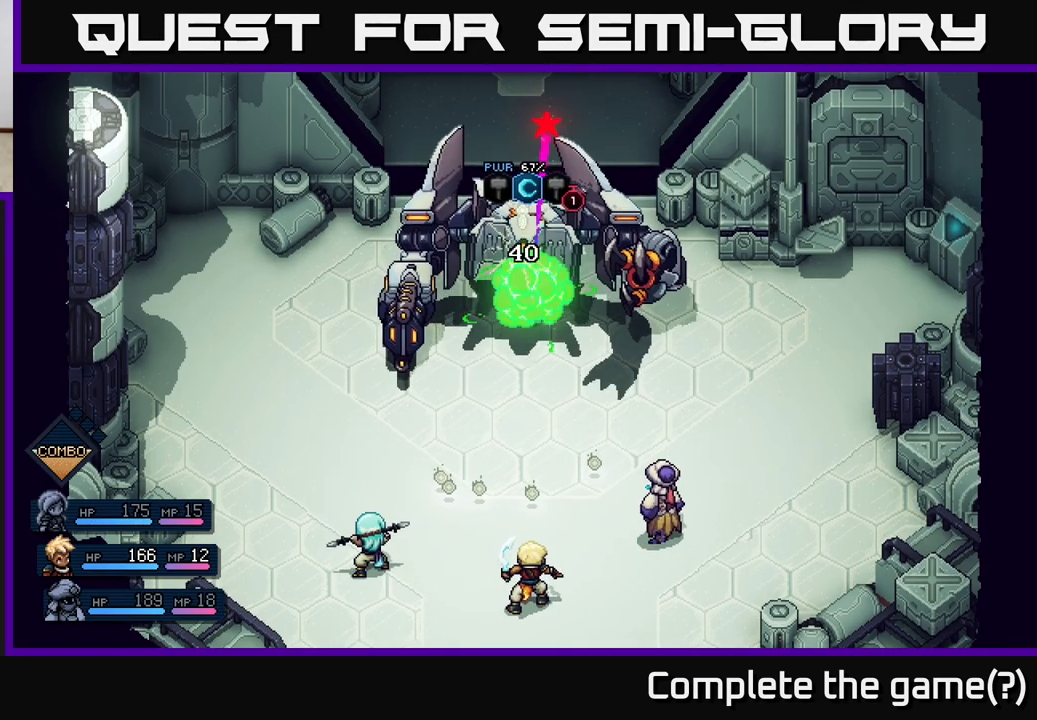
{"buttons": [], "left_stick": "center", "right_stick": "center", "events": []}
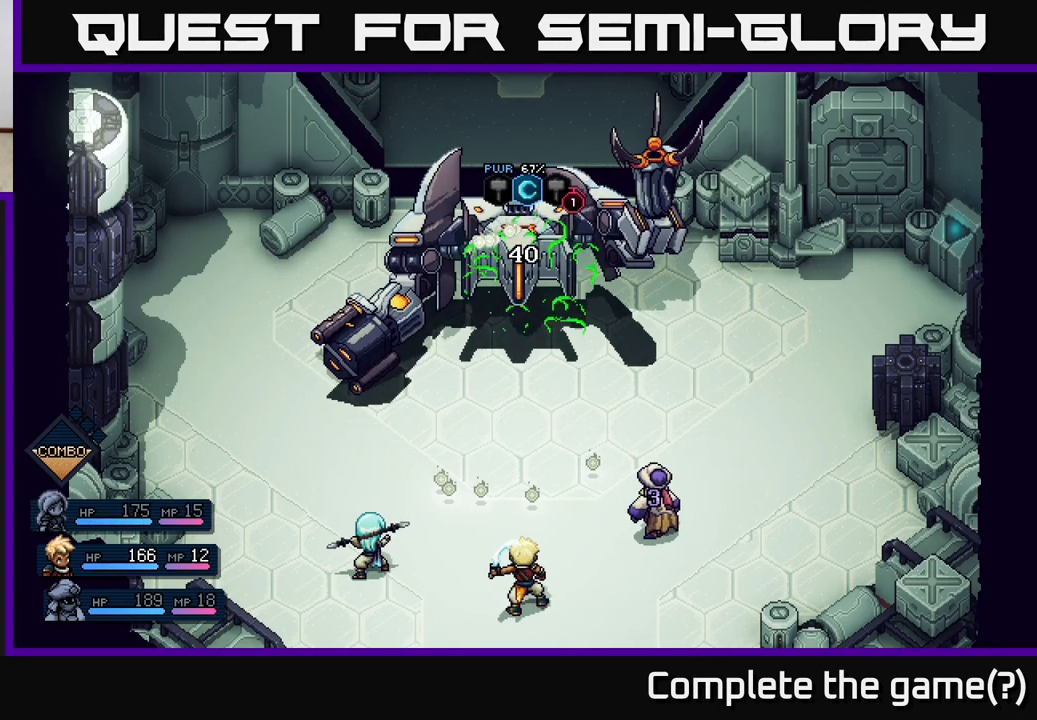
{"buttons": [], "left_stick": "center", "right_stick": "center", "events": []}
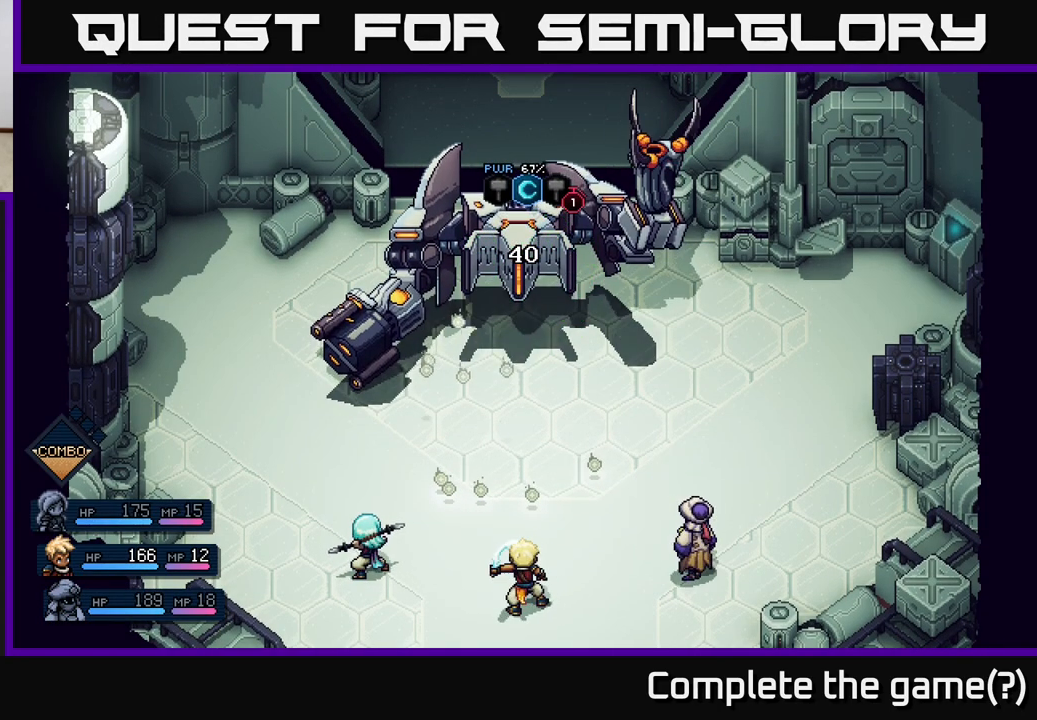
{"buttons": [], "left_stick": "center", "right_stick": "center", "events": []}
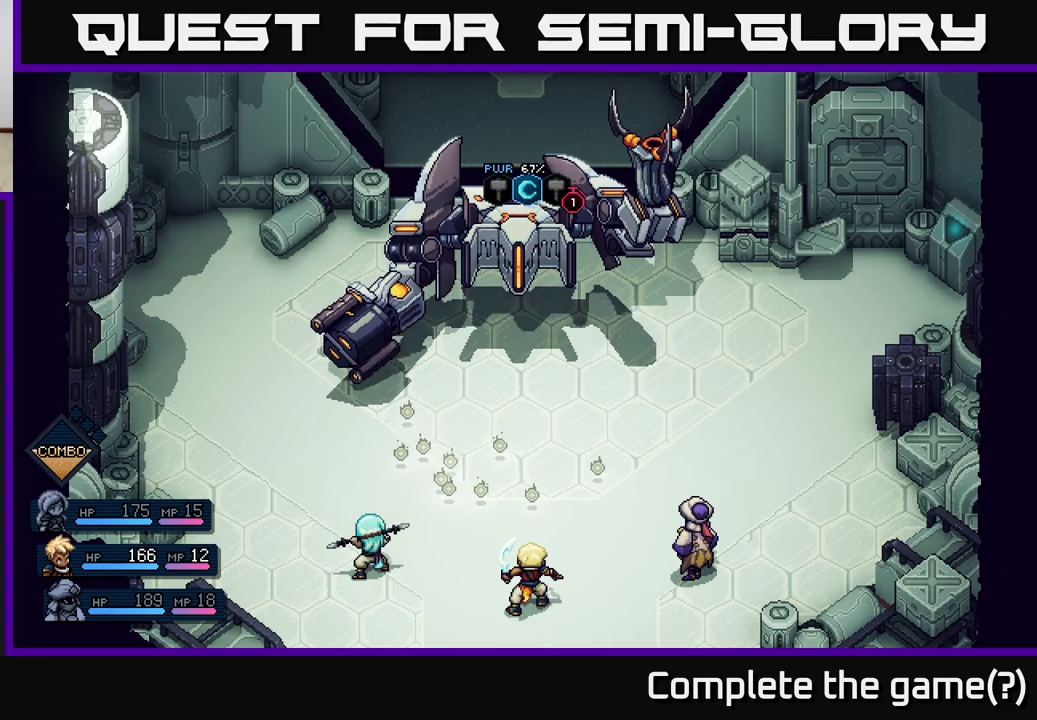
{"buttons": [], "left_stick": "center", "right_stick": "center", "events": []}
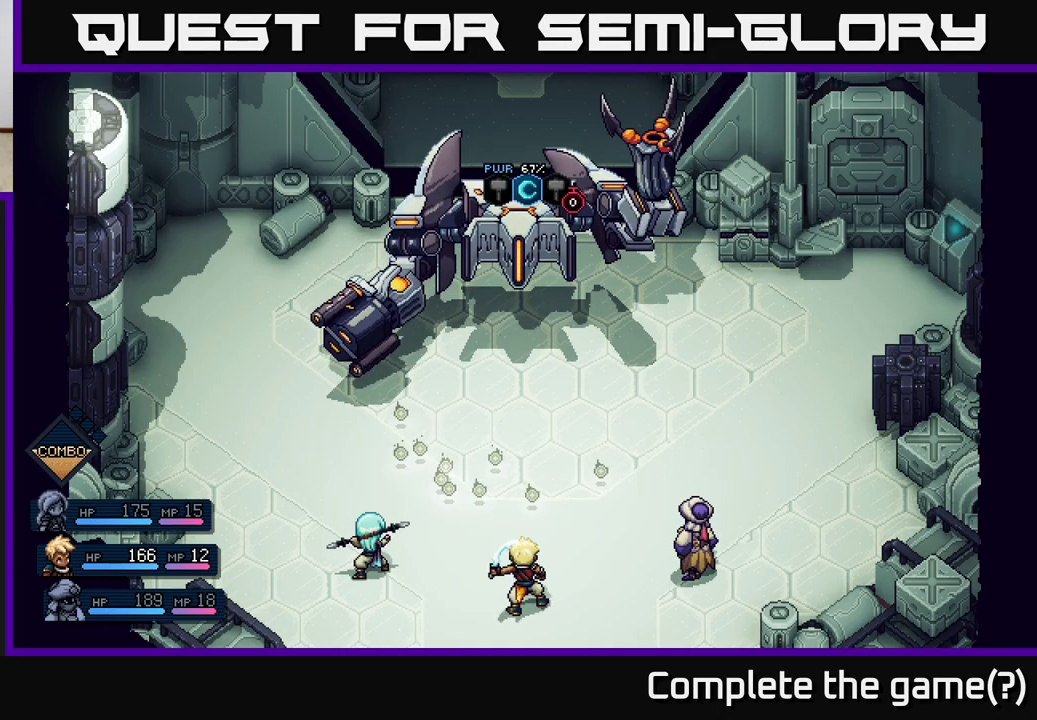
{"buttons": [], "left_stick": "center", "right_stick": "center", "events": []}
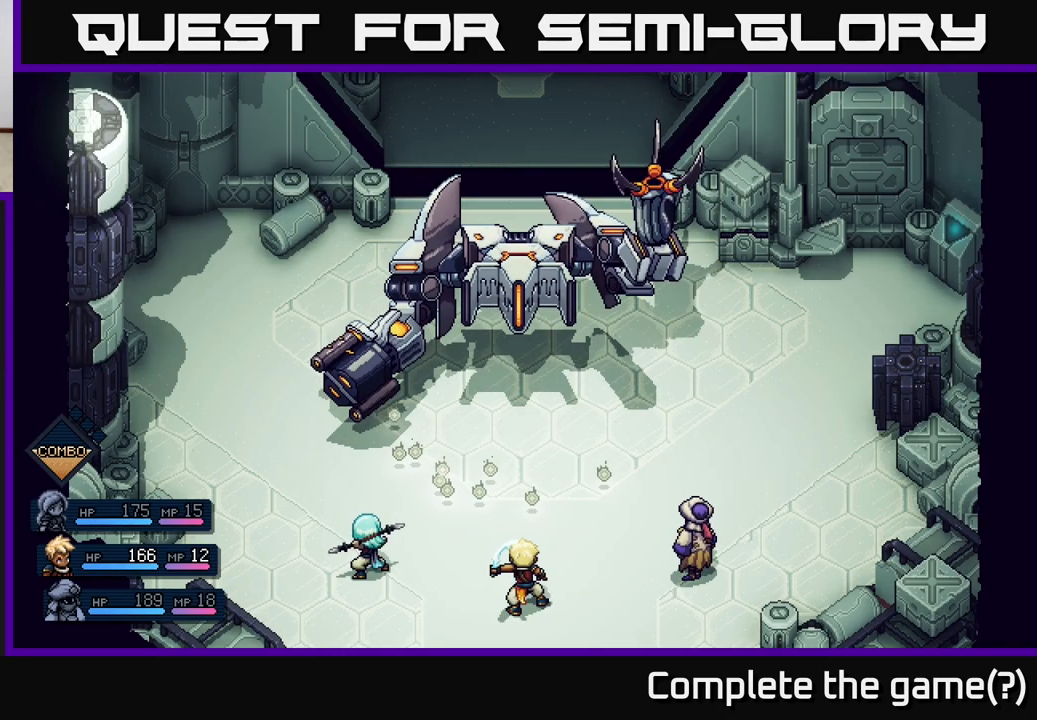
{"buttons": [], "left_stick": "center", "right_stick": "center", "events": []}
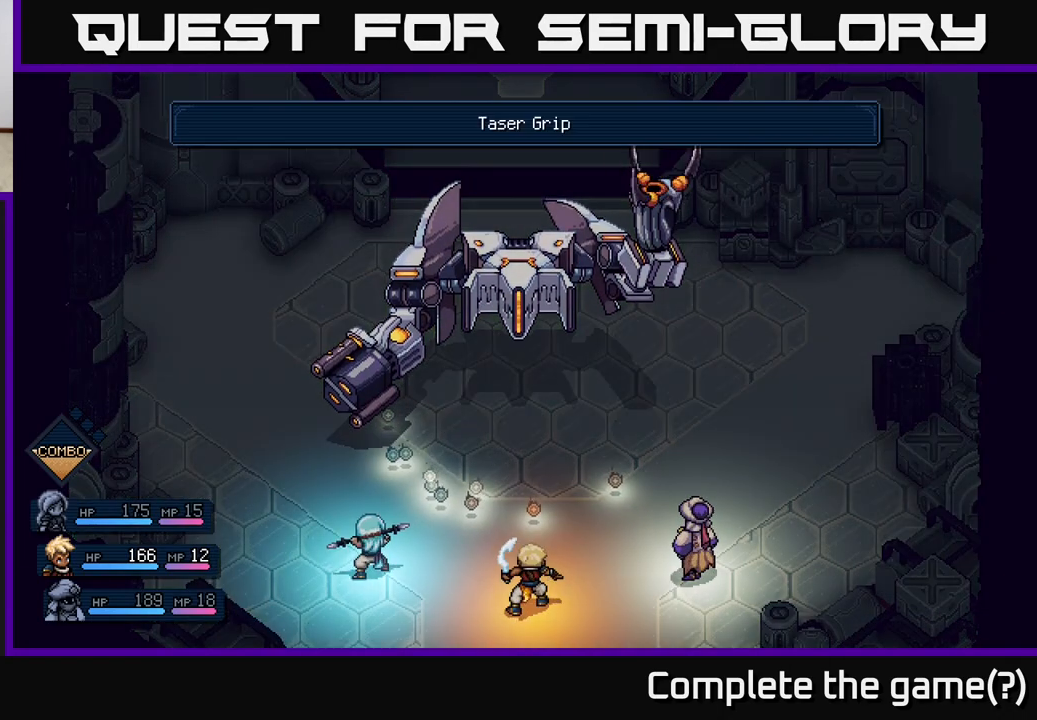
{"buttons": [], "left_stick": "center", "right_stick": "center", "events": []}
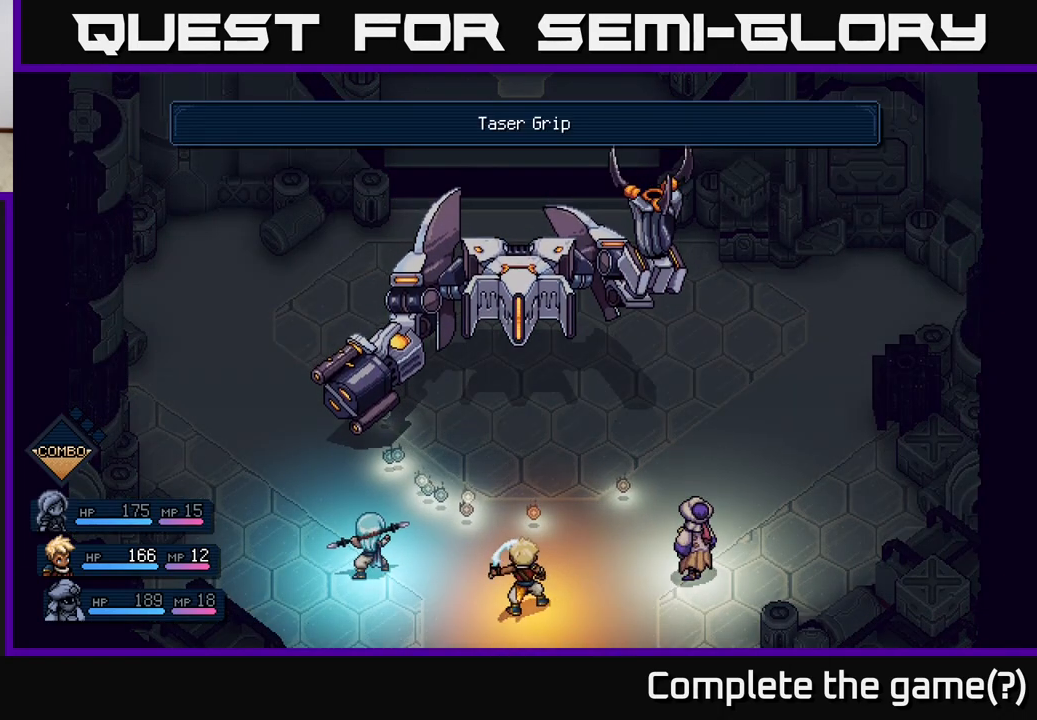
{"buttons": [], "left_stick": "center", "right_stick": "center", "events": []}
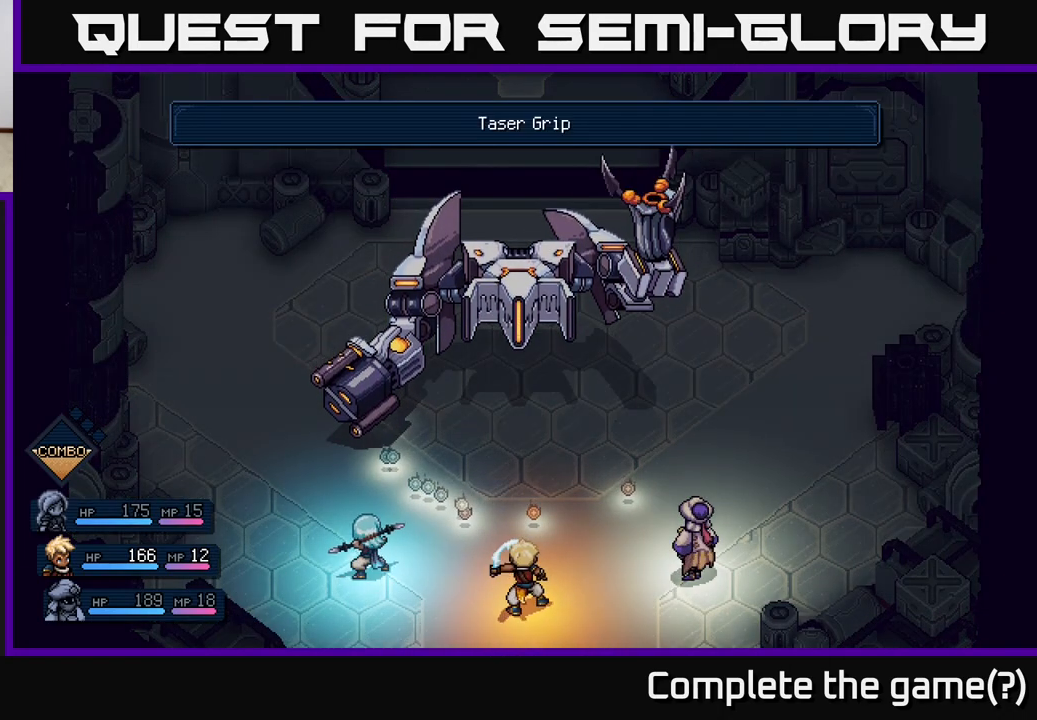
{"buttons": [], "left_stick": "center", "right_stick": "center", "events": []}